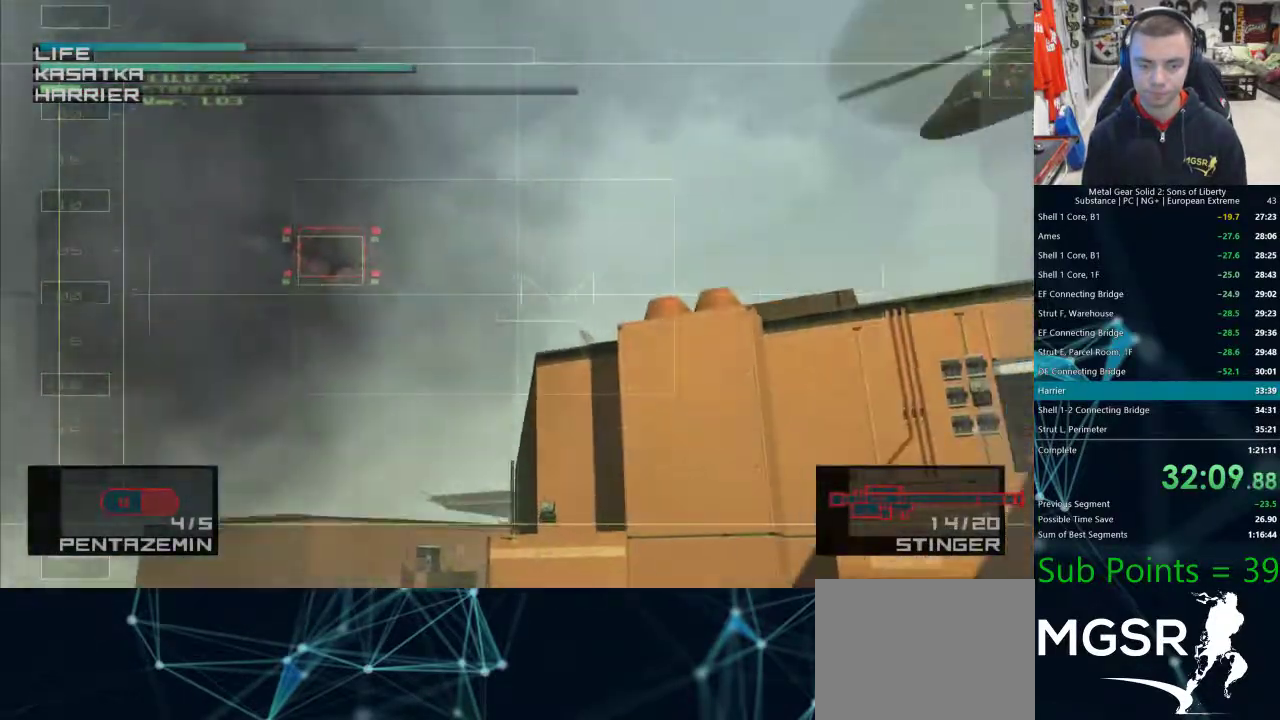
Gameplay with a controller (PlayStation layout); each line is a JSON object with the inputs held at the frame after it (dt_ms = milliseconds from this image to that frame). "events" lists button and stick changes between this image and that frame as [ms after this image, input, new state], when the widget could be followed in between. Not read: L1 R1.
{"dt_ms": 500, "buttons": [], "left_stick": "right", "right_stick": "center", "events": [[50, "left_stick", "center"], [217, "left_stick", "down-right"], [367, "left_stick", "right"]]}
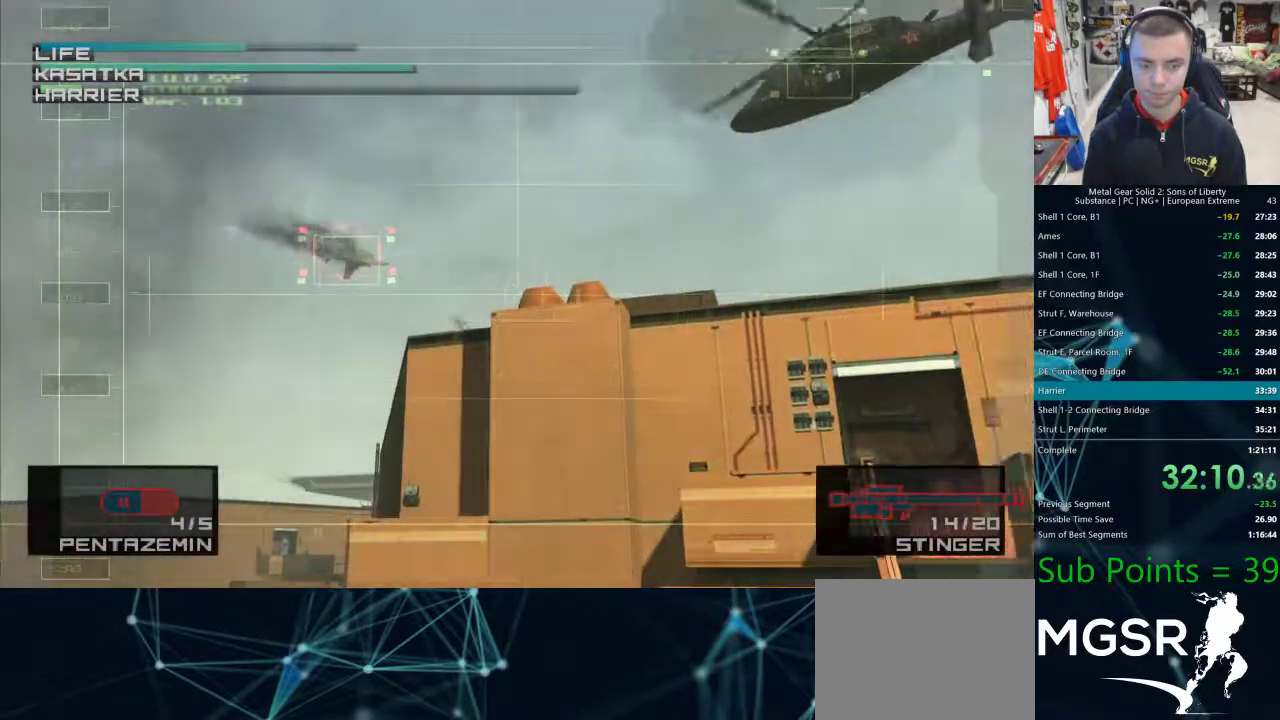
{"dt_ms": 1000, "buttons": [], "left_stick": "center", "right_stick": "center"}
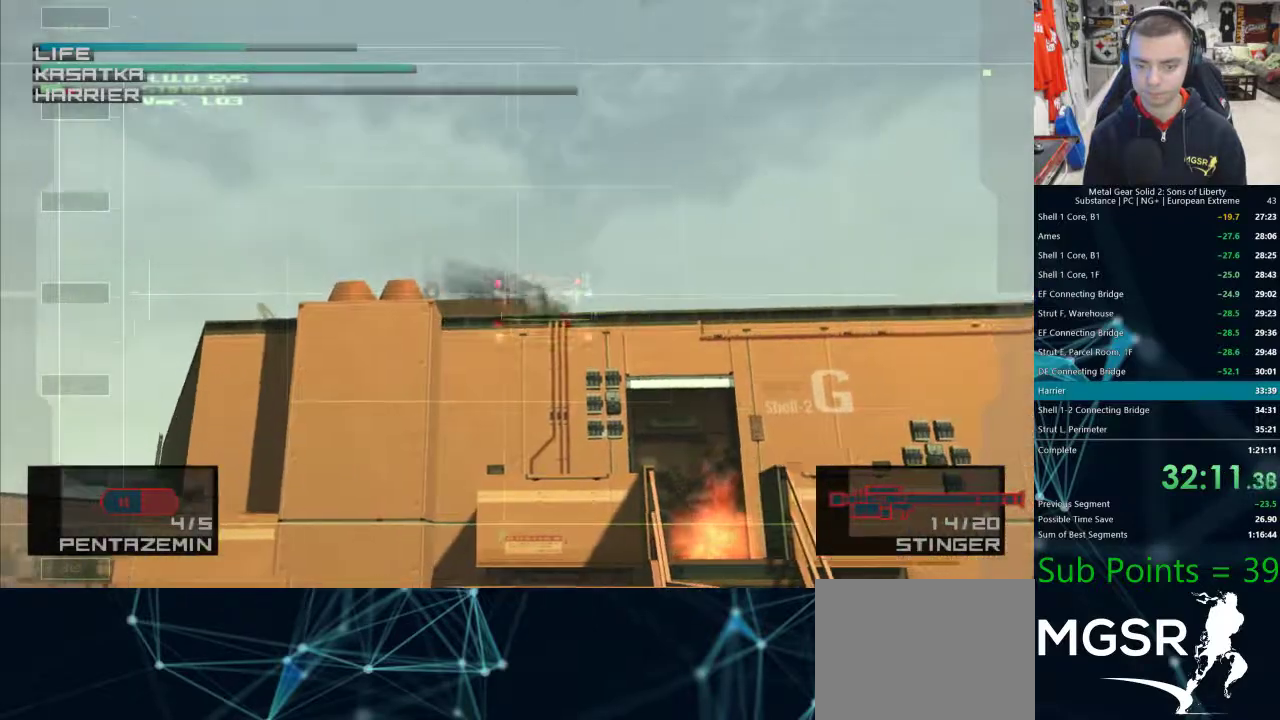
{"dt_ms": 500, "buttons": [], "left_stick": "center", "right_stick": "center", "events": [[200, "left_stick", "right"], [467, "left_stick", "center"]]}
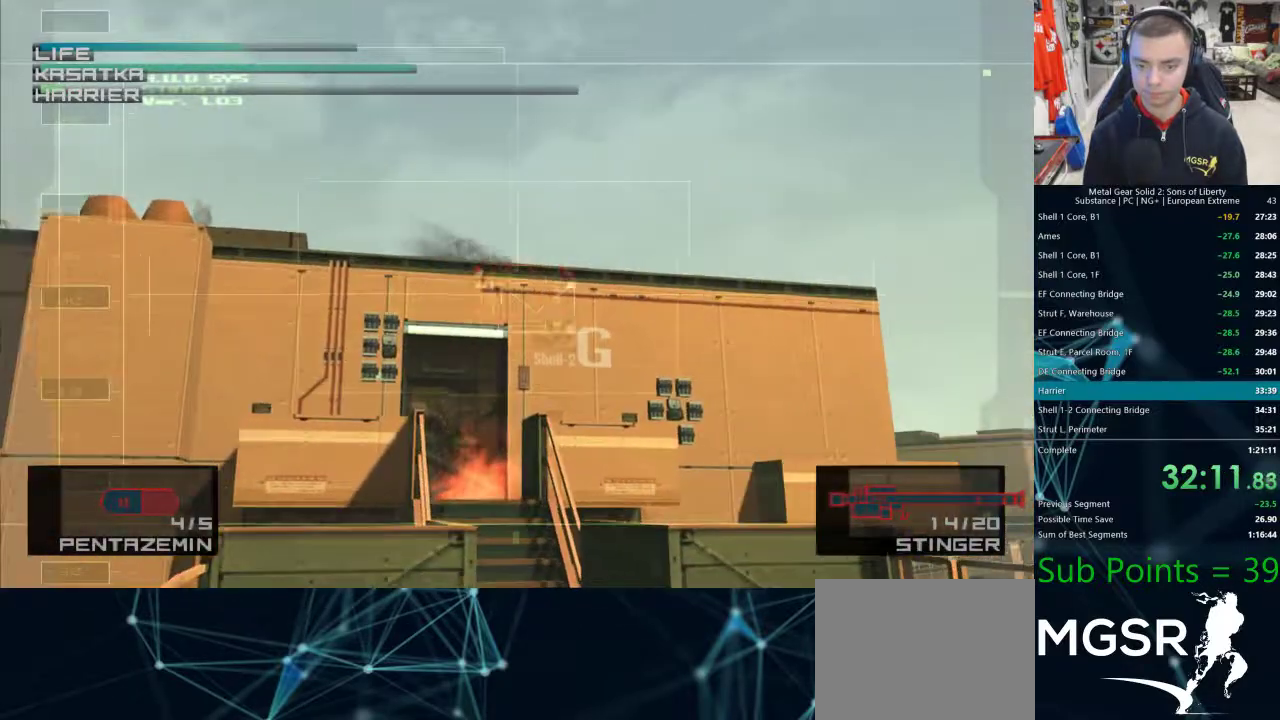
{"dt_ms": 500, "buttons": ["L3"], "left_stick": "down-right", "right_stick": "center", "events": [[183, "L3", "down"], [183, "left_stick", "down-right"]]}
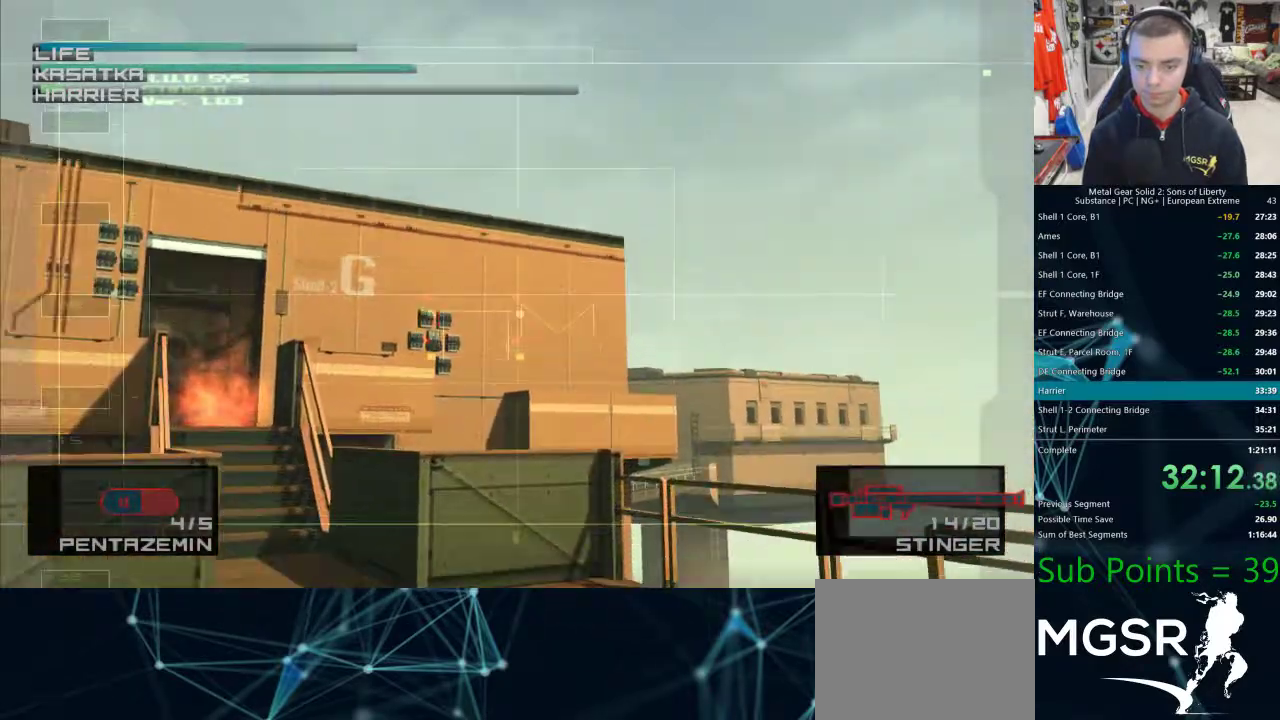
{"dt_ms": 500, "buttons": [], "left_stick": "down-left", "right_stick": "center", "events": [[150, "SQUARE", "down"], [217, "L3", "up"], [217, "SQUARE", "up"], [283, "left_stick", "left"], [350, "left_stick", "down-left"]]}
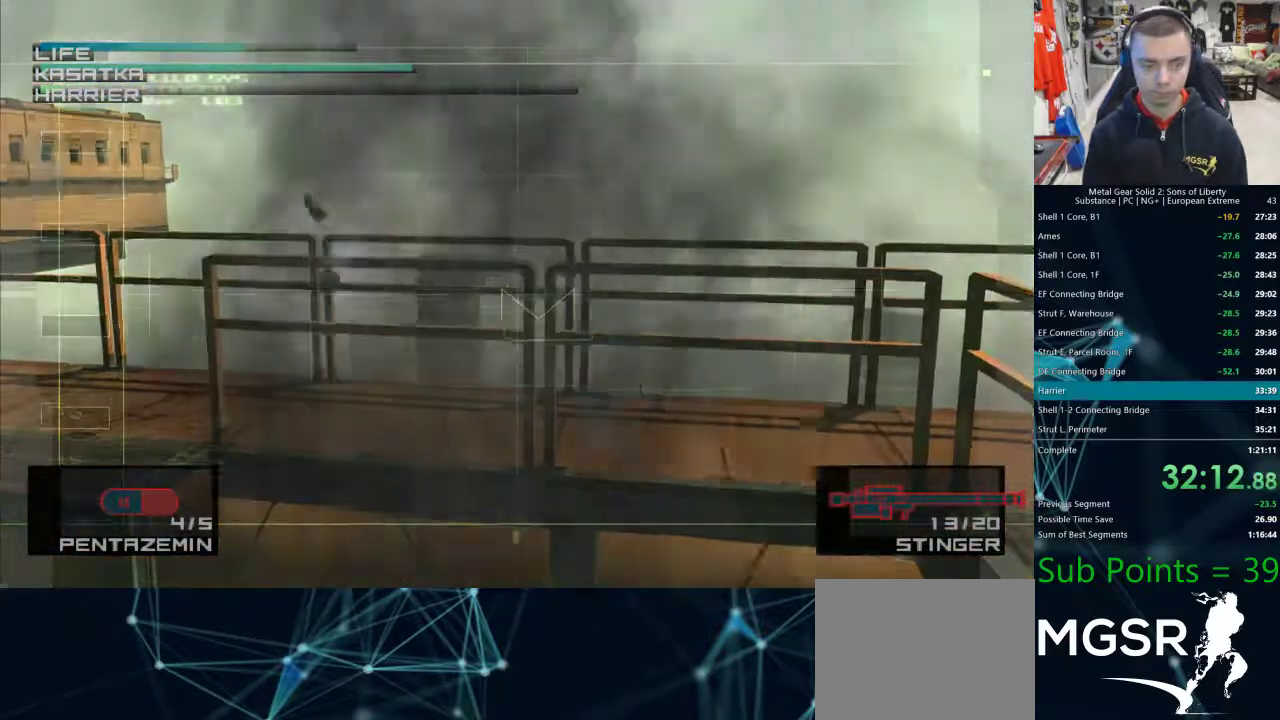
{"dt_ms": 500, "buttons": [], "left_stick": "center", "right_stick": "left", "events": [[50, "right_stick", "left"], [183, "left_stick", "left"], [317, "left_stick", "center"]]}
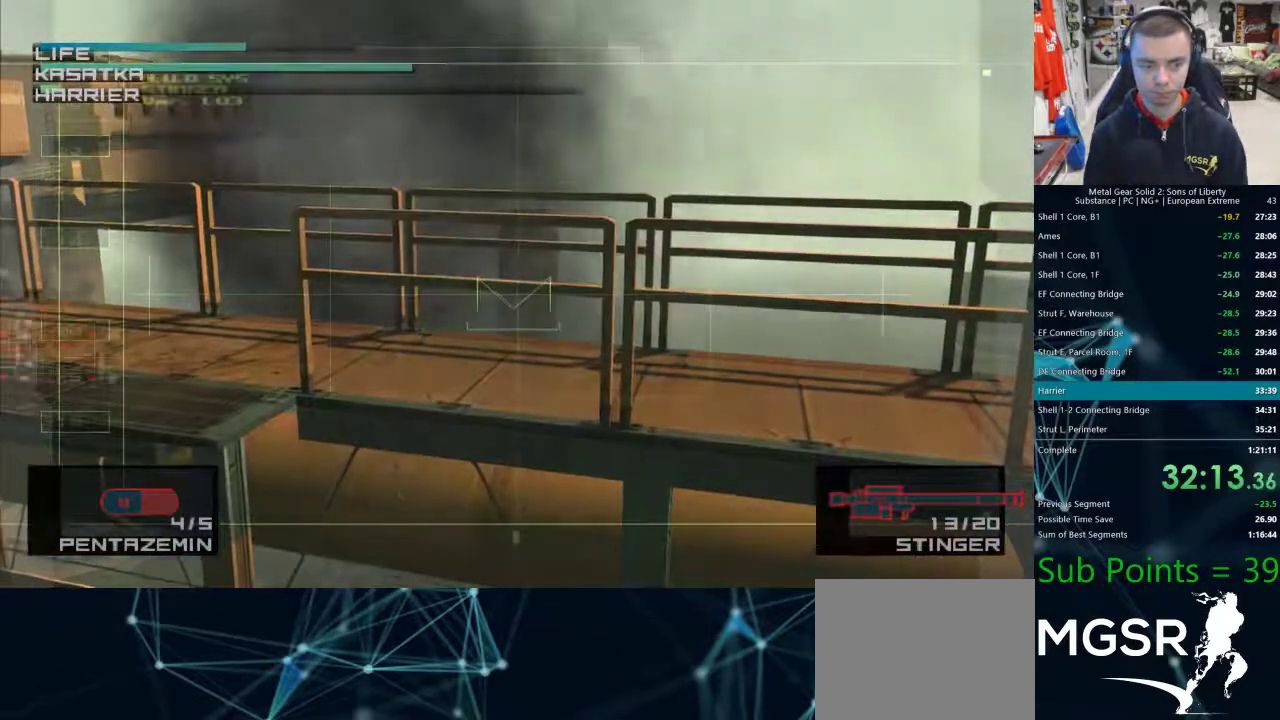
{"dt_ms": 500, "buttons": [], "left_stick": "center", "right_stick": "center", "events": [[50, "R2", "down"], [83, "left_stick", "down-left"], [117, "R2", "up"], [317, "right_stick", "center"], [400, "left_stick", "center"]]}
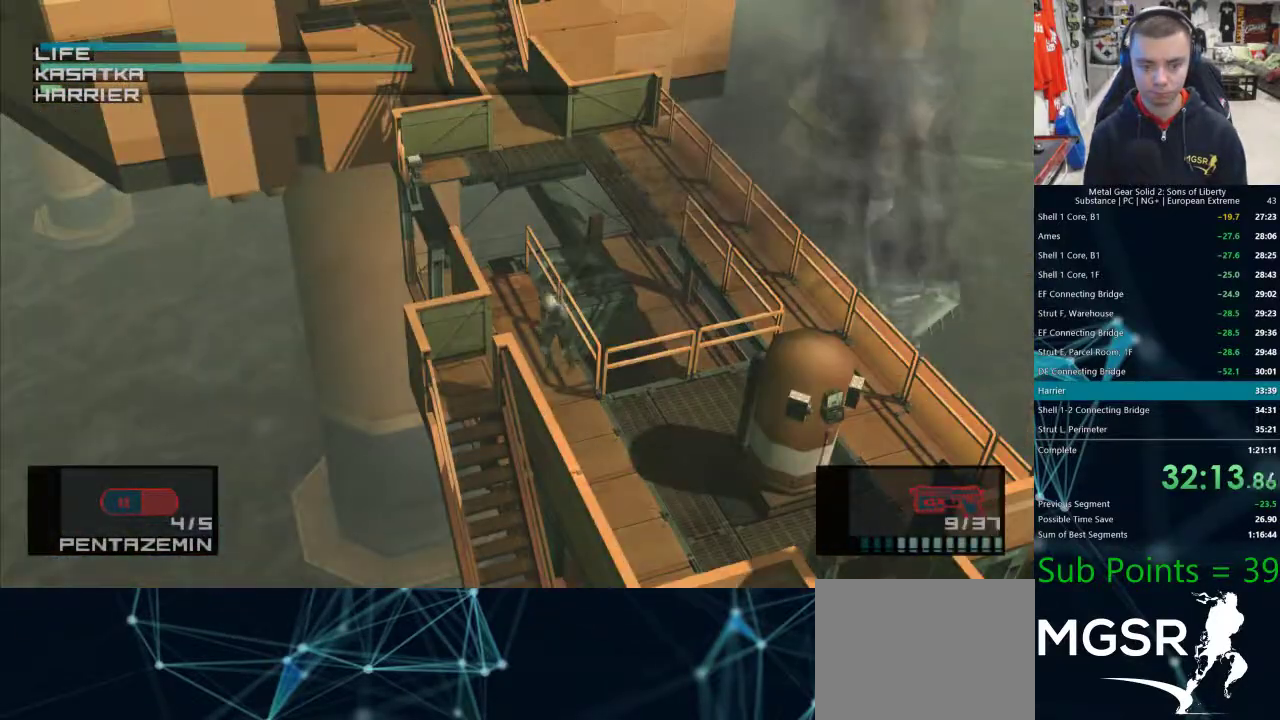
{"dt_ms": 500, "buttons": [], "left_stick": "left", "right_stick": "center", "events": [[50, "left_stick", "left"]]}
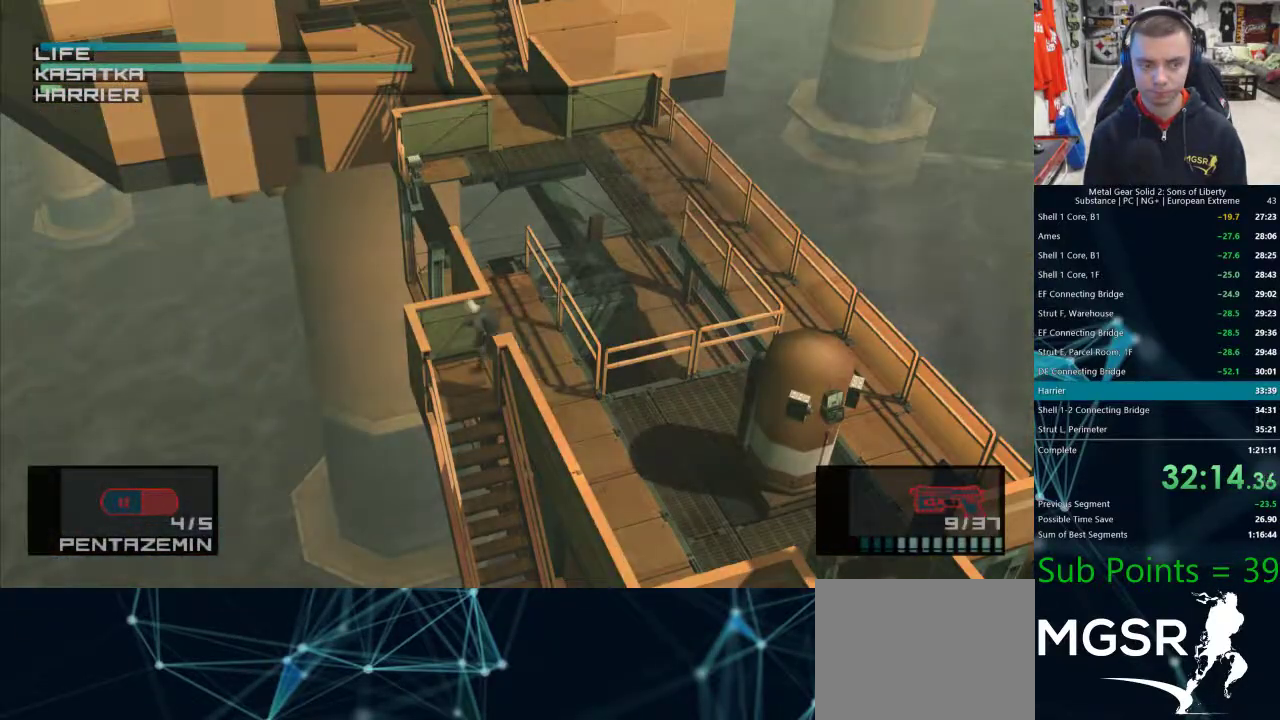
{"dt_ms": 500, "buttons": [], "left_stick": "down", "right_stick": "center", "events": [[133, "left_stick", "down-left"], [433, "left_stick", "down"]]}
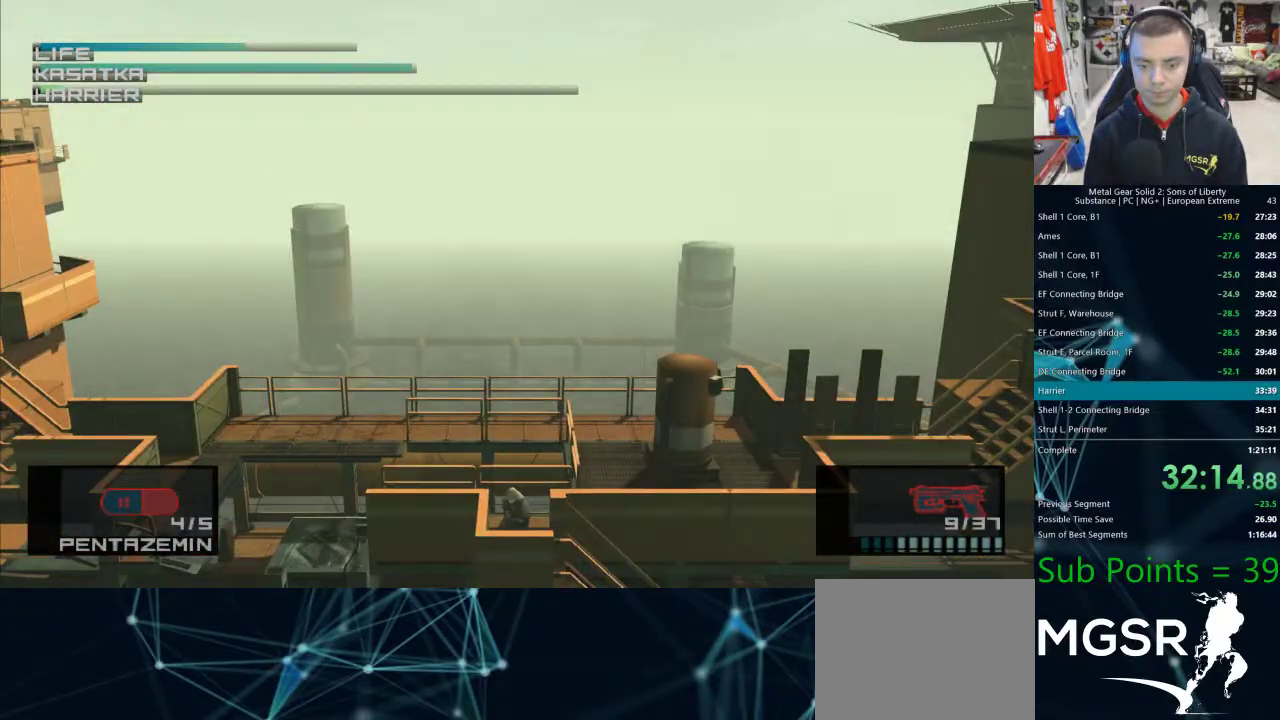
{"dt_ms": 1000, "buttons": [], "left_stick": "up-right", "right_stick": "center"}
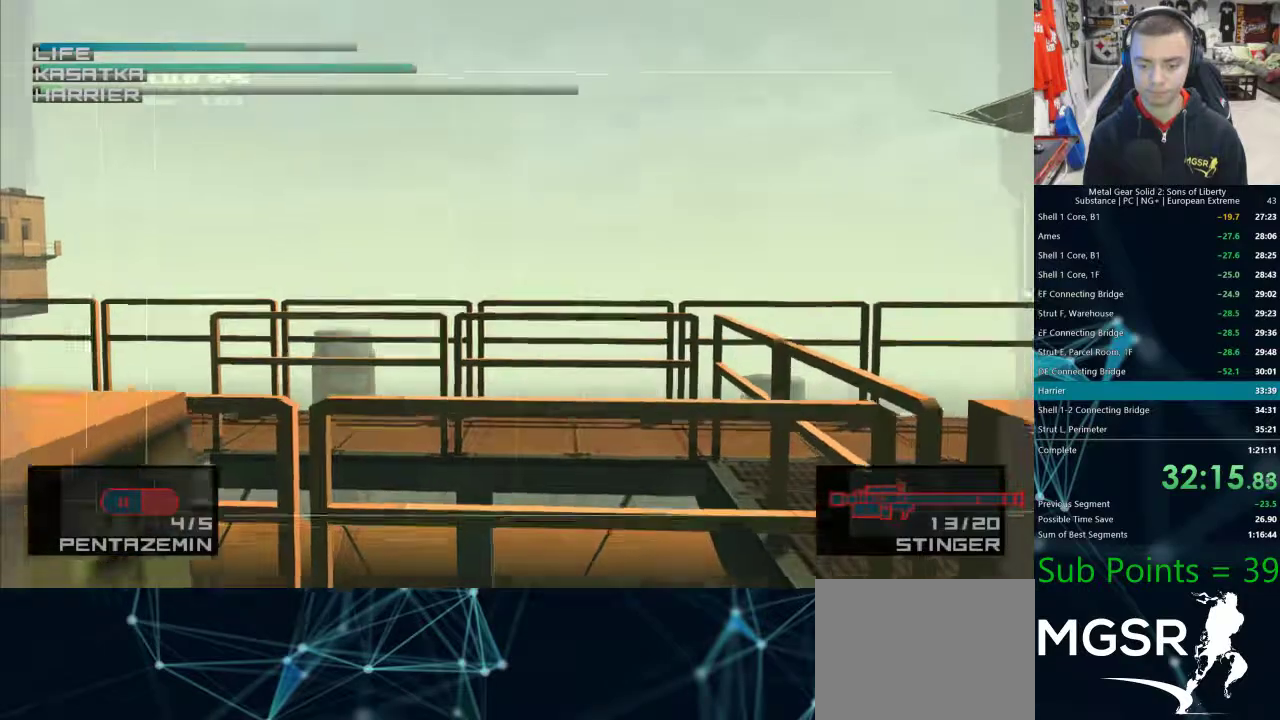
{"dt_ms": 500, "buttons": [], "left_stick": "up-left", "right_stick": "center", "events": [[233, "left_stick", "center"], [350, "left_stick", "left"], [500, "left_stick", "up-left"]]}
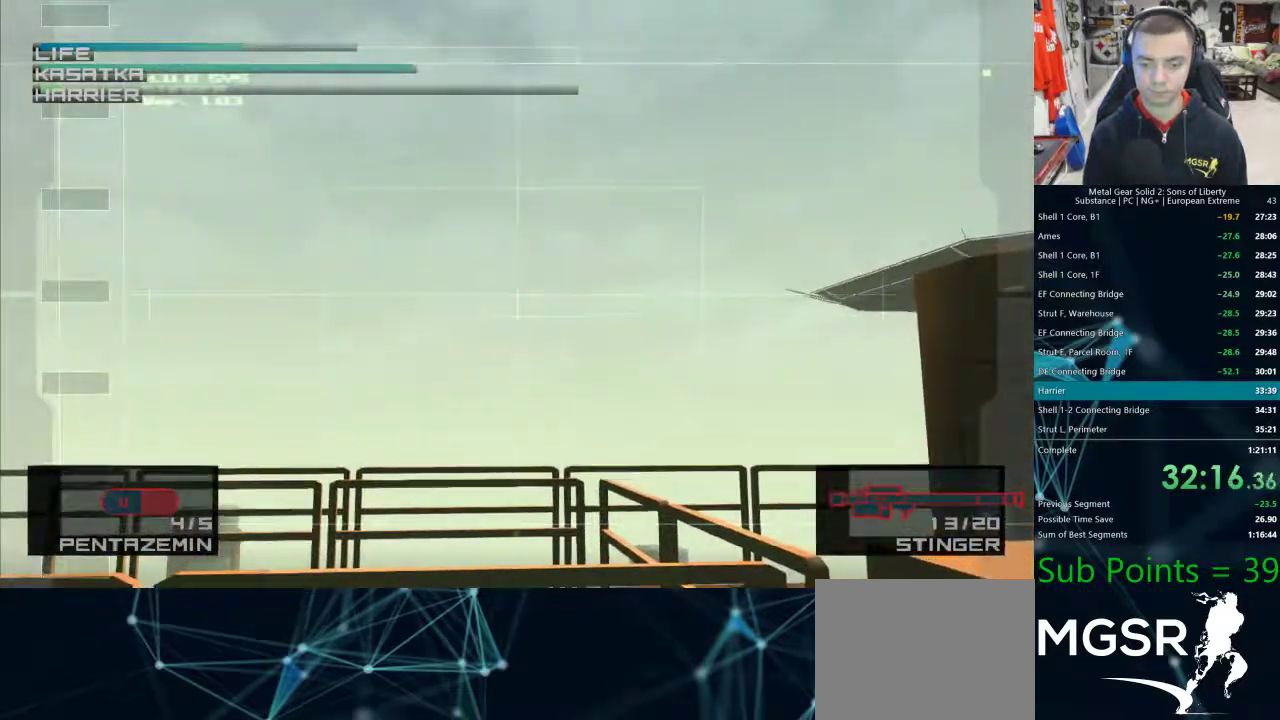
{"dt_ms": 500, "buttons": [], "left_stick": "center", "right_stick": "center", "events": [[267, "left_stick", "center"]]}
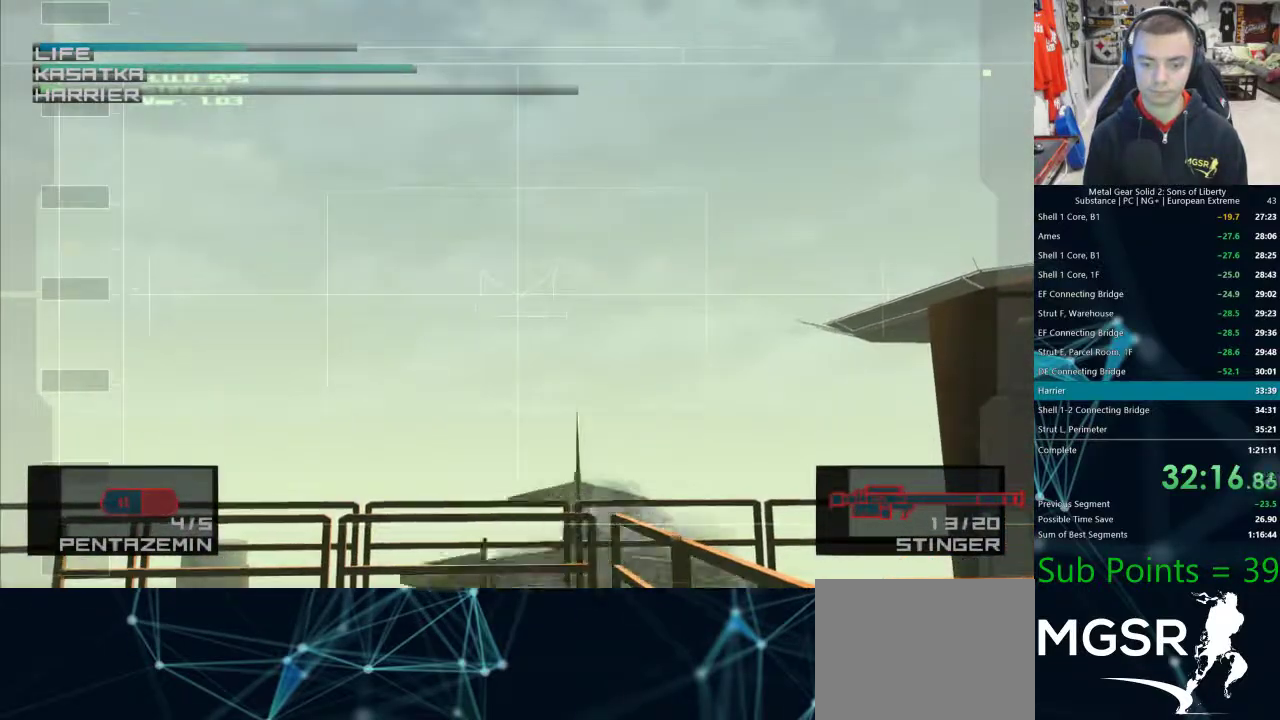
{"dt_ms": 500, "buttons": [], "left_stick": "left", "right_stick": "center", "events": [[50, "left_stick", "left"], [183, "SQUARE", "down"], [233, "SQUARE", "up"], [300, "SQUARE", "down"], [333, "SQUARE", "up"], [400, "SQUARE", "down"], [433, "SQUARE", "up"]]}
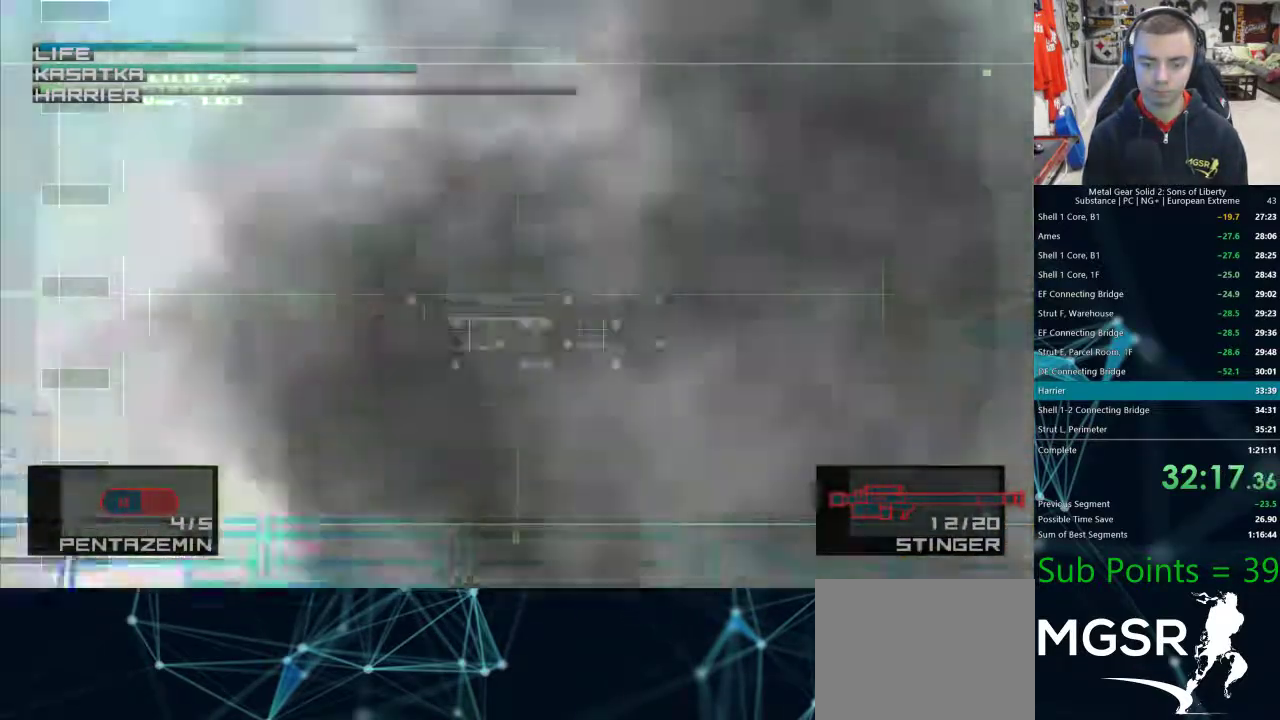
{"dt_ms": 1000, "buttons": [], "left_stick": "right", "right_stick": "center"}
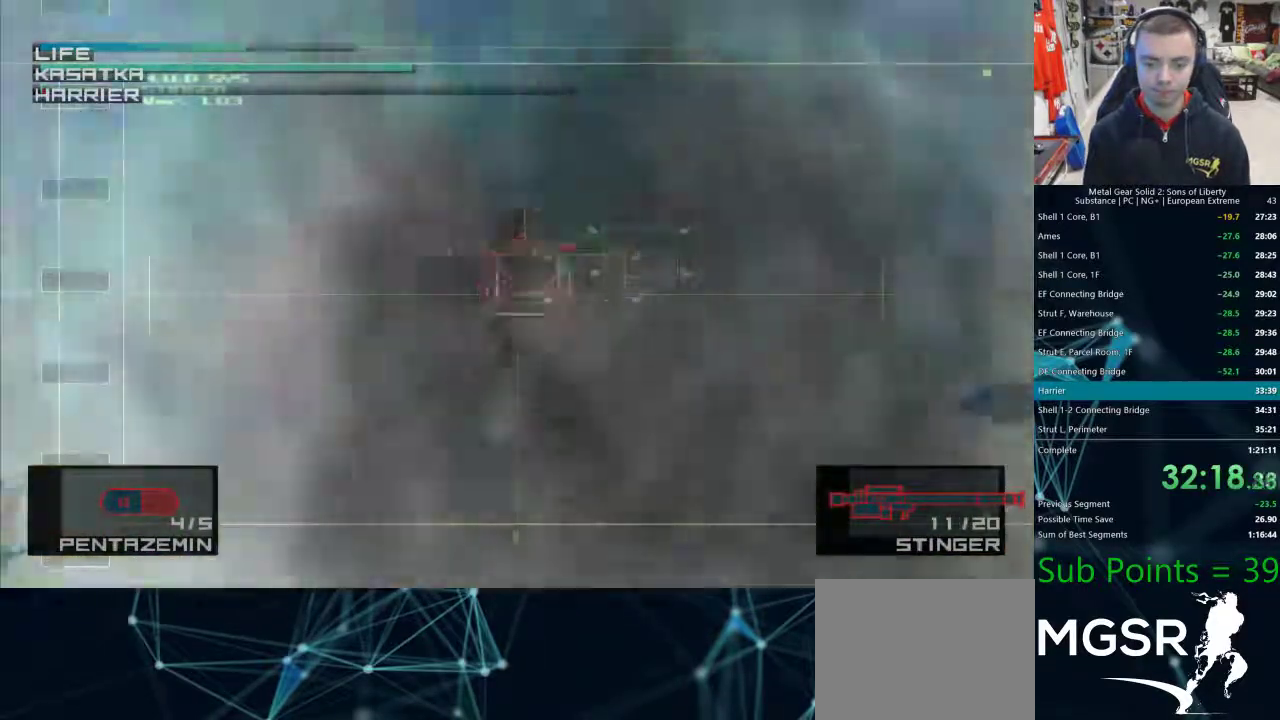
{"dt_ms": 500, "buttons": [], "left_stick": "down", "right_stick": "center", "events": [[33, "R2", "down"], [67, "R2", "up"], [133, "left_stick", "down"], [350, "SQUARE", "down"], [400, "SQUARE", "up"], [450, "SQUARE", "down"], [483, "SQUARE", "up"]]}
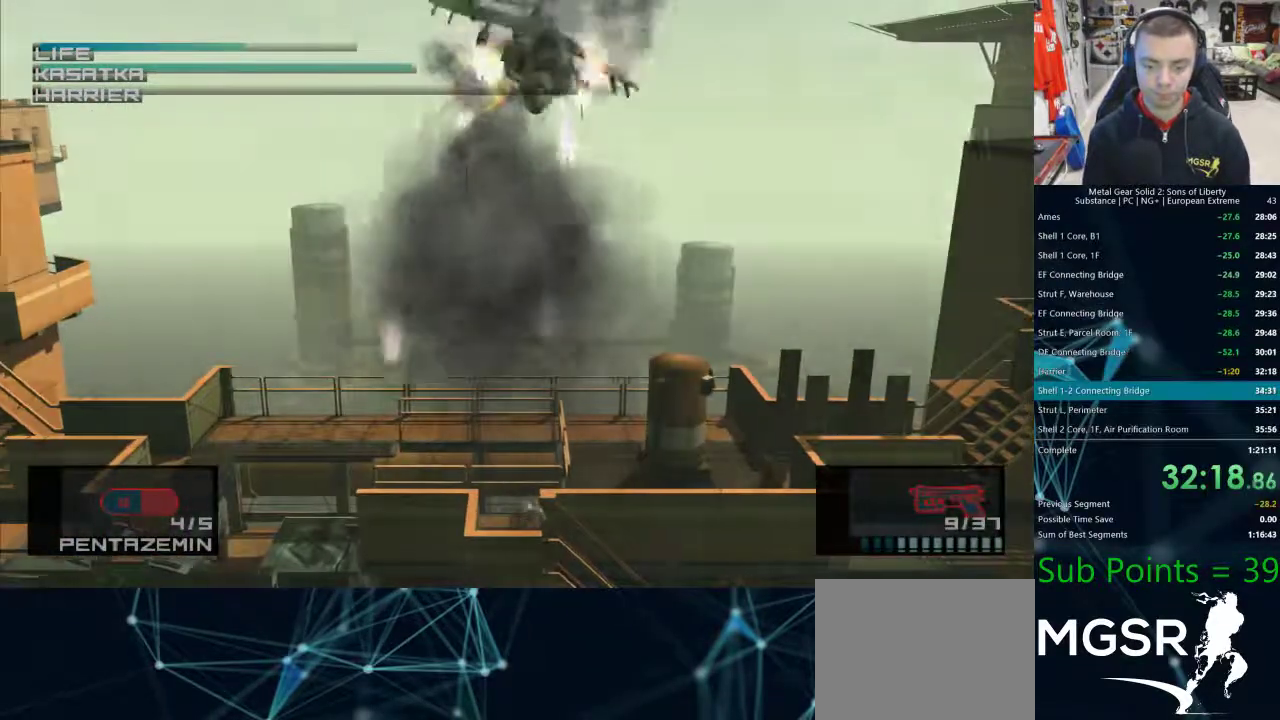
{"dt_ms": 500, "buttons": [], "left_stick": "down", "right_stick": "center", "events": [[33, "SQUARE", "down"], [83, "SQUARE", "up"]]}
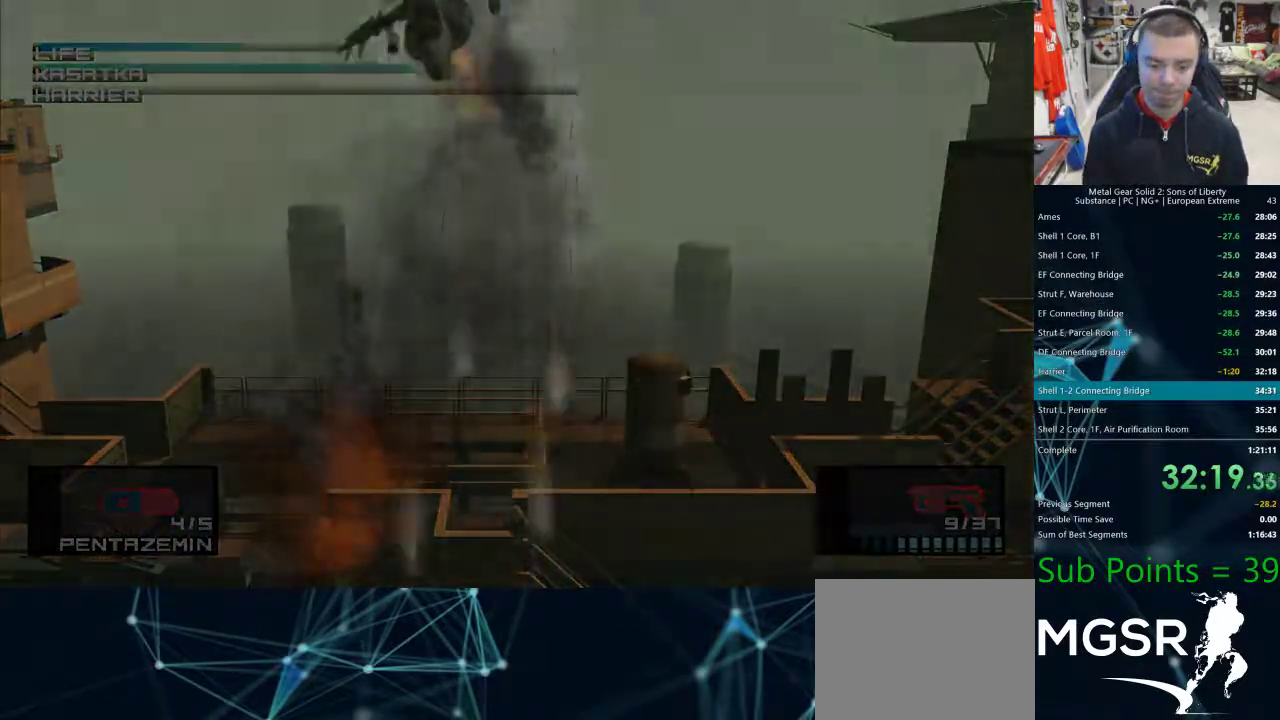
{"dt_ms": 500, "buttons": ["CROSS"], "left_stick": "center", "right_stick": "center", "events": [[17, "SQUARE", "down"], [50, "SQUARE", "up"], [150, "CROSS", "down"], [200, "CROSS", "up"], [250, "CROSS", "down"], [300, "CROSS", "up"], [367, "CROSS", "down"], [417, "CROSS", "up"], [467, "left_stick", "center"], [483, "CROSS", "down"]]}
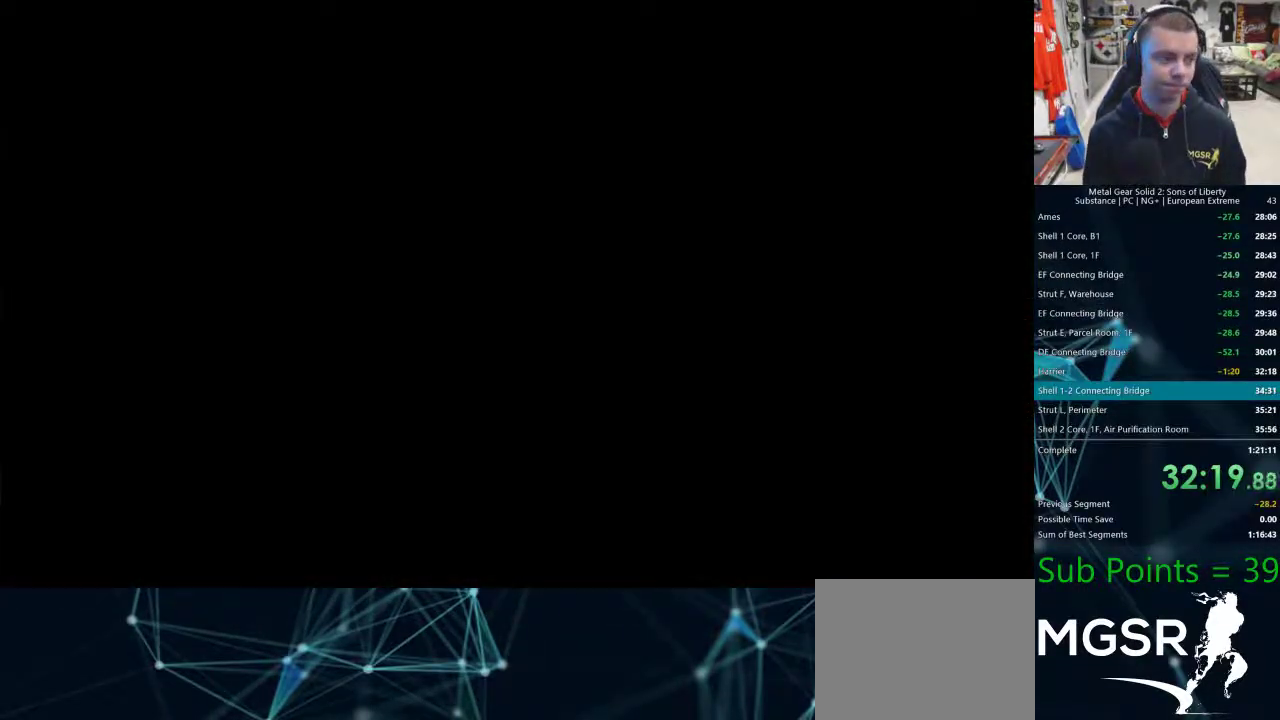
{"dt_ms": 500, "buttons": [], "left_stick": "center", "right_stick": "center", "events": [[33, "CROSS", "up"], [83, "CROSS", "down"], [133, "CROSS", "up"], [183, "CROSS", "down"], [233, "CROSS", "up"], [300, "CROSS", "down"], [350, "CROSS", "up"], [400, "CROSS", "down"], [450, "CROSS", "up"]]}
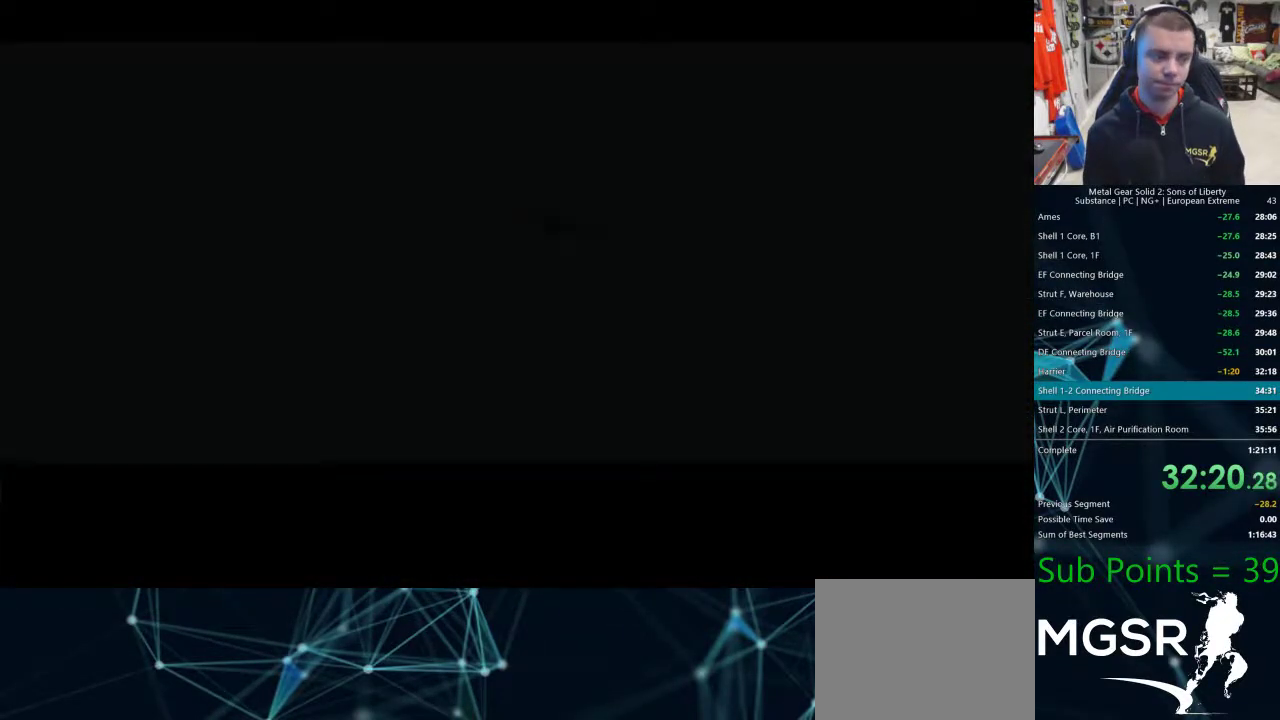
{"dt_ms": 500, "buttons": [], "left_stick": "center", "right_stick": "center", "events": [[17, "CROSS", "down"], [67, "CROSS", "up"], [117, "CROSS", "down"], [167, "CROSS", "up"], [217, "CROSS", "down"], [267, "CROSS", "up"], [317, "CROSS", "down"], [367, "CROSS", "up"], [417, "CROSS", "down"], [467, "CROSS", "up"]]}
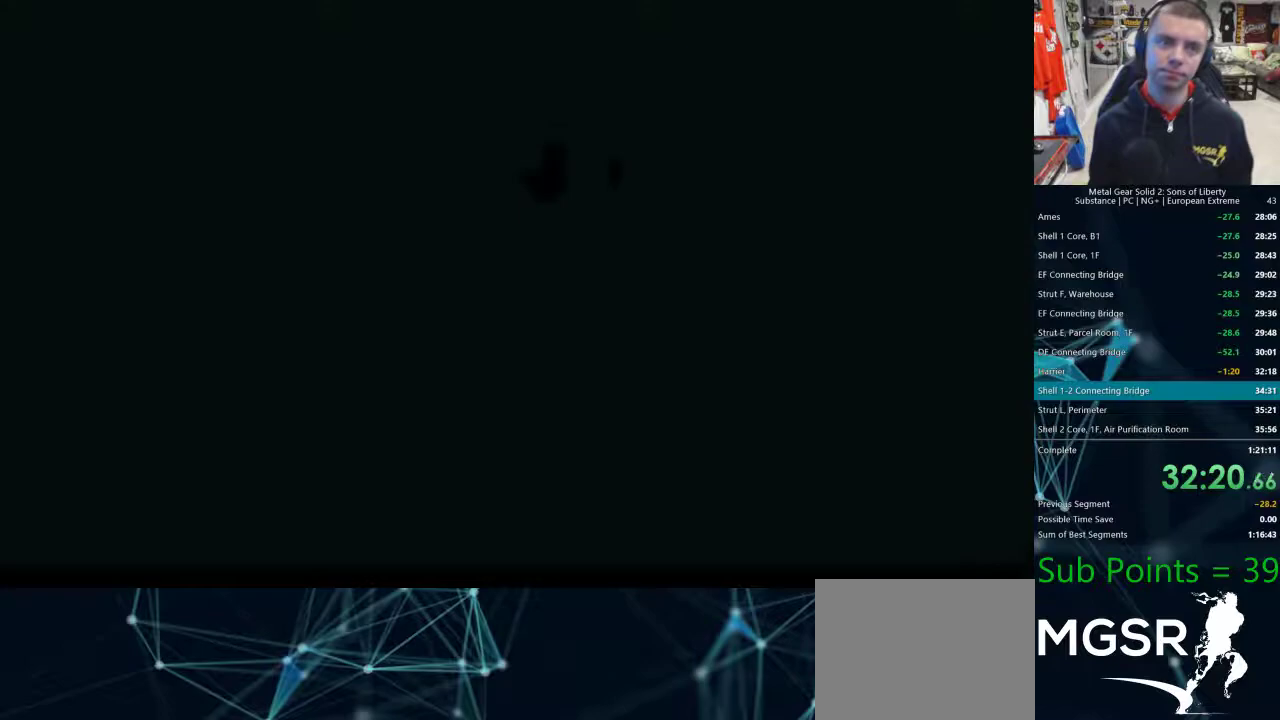
{"dt_ms": 500, "buttons": [], "left_stick": "center", "right_stick": "center", "events": [[33, "CROSS", "down"], [83, "CROSS", "up"], [133, "CROSS", "down"], [183, "CROSS", "up"], [233, "CROSS", "down"], [283, "CROSS", "up"], [350, "CROSS", "down"], [400, "CROSS", "up"], [450, "CROSS", "down"], [500, "CROSS", "up"]]}
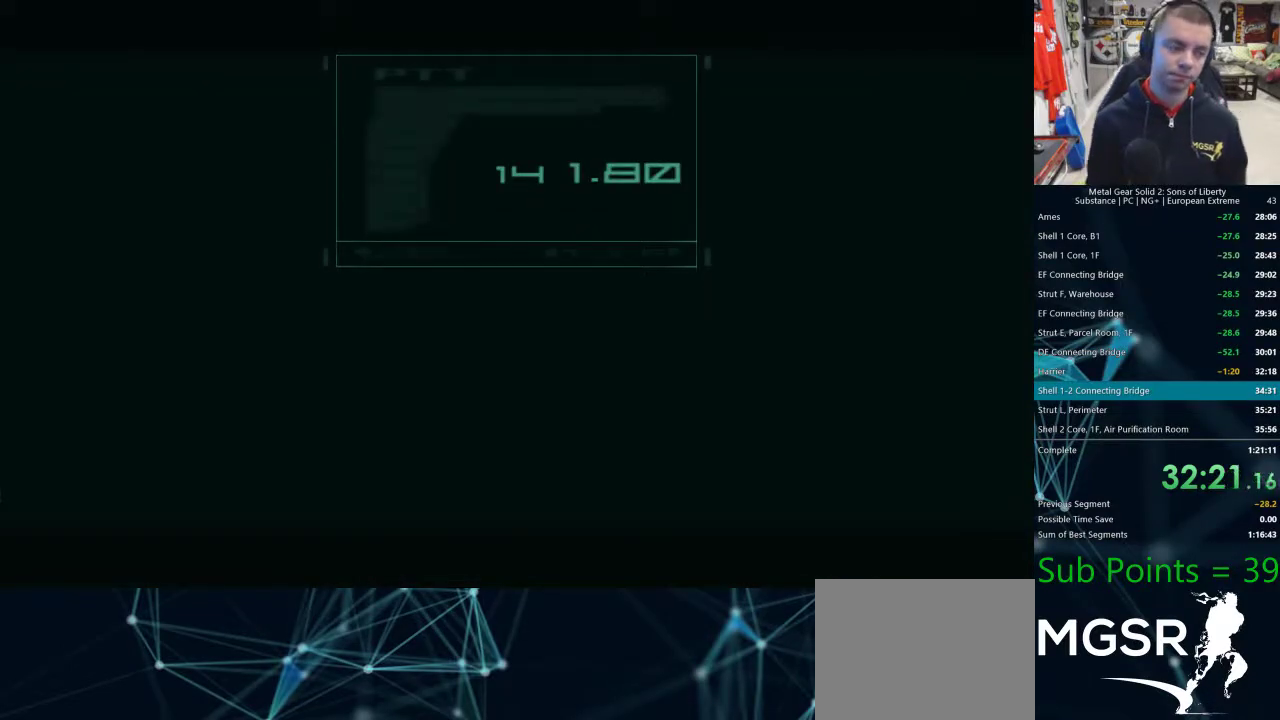
{"dt_ms": 500, "buttons": ["CROSS"], "left_stick": "center", "right_stick": "center", "events": [[50, "CROSS", "down"], [83, "CROSS", "up"], [150, "CROSS", "down"], [183, "CROSS", "up"], [233, "CROSS", "down"], [283, "CROSS", "up"], [333, "CROSS", "down"], [367, "CROSS", "up"], [400, "CROSS", "down"], [433, "CROSS", "up"], [483, "CROSS", "down"]]}
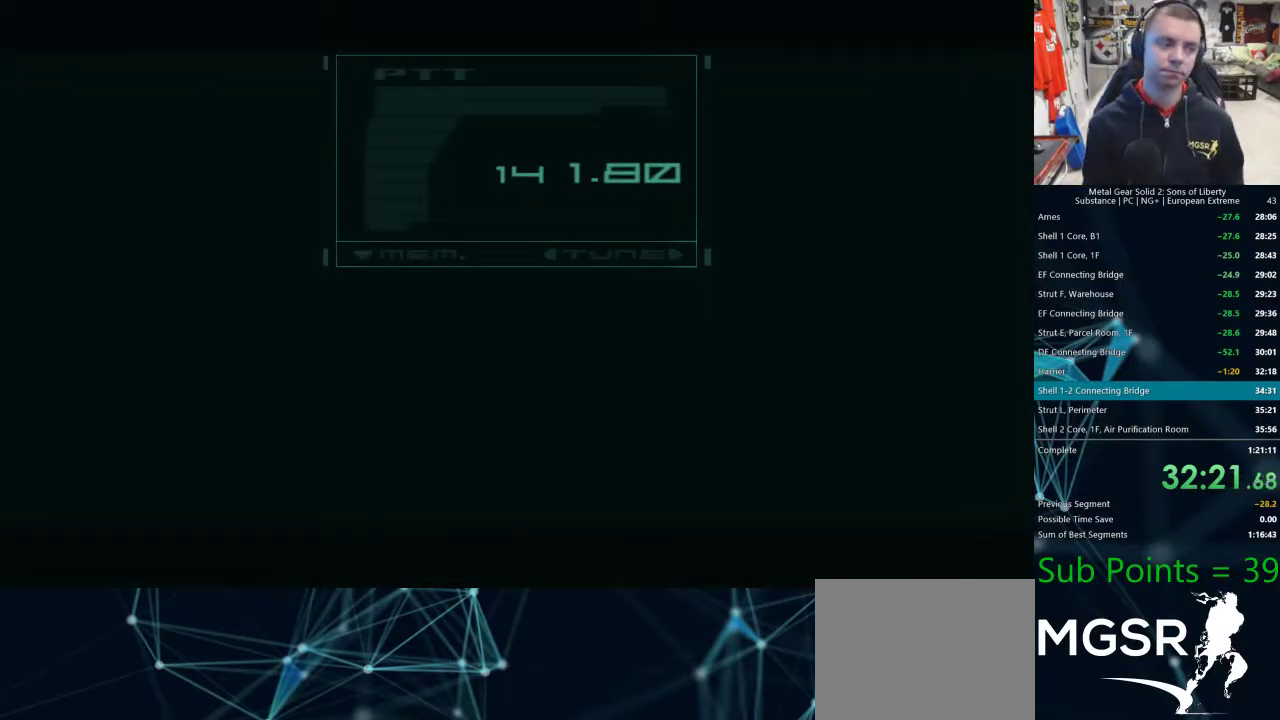
{"dt_ms": 500, "buttons": ["TRIANGLE"], "left_stick": "center", "right_stick": "center", "events": [[17, "CROSS", "up"], [183, "TRIANGLE", "down"], [233, "TRIANGLE", "up"], [300, "TRIANGLE", "down"], [367, "TRIANGLE", "up"], [450, "TRIANGLE", "down"]]}
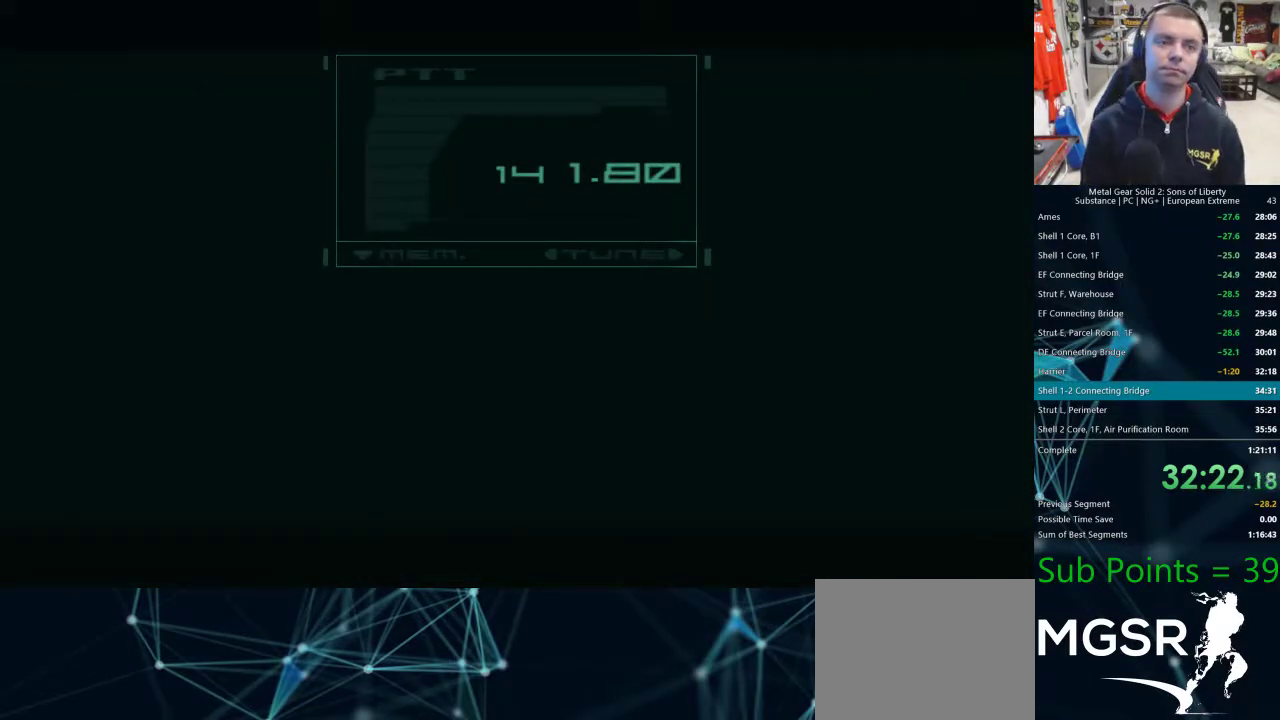
{"dt_ms": 500, "buttons": ["TRIANGLE"], "left_stick": "center", "right_stick": "center", "events": [[17, "TRIANGLE", "up"], [83, "TRIANGLE", "down"], [133, "TRIANGLE", "up"], [200, "TRIANGLE", "down"], [267, "TRIANGLE", "up"], [350, "TRIANGLE", "down"], [433, "TRIANGLE", "up"], [500, "TRIANGLE", "down"]]}
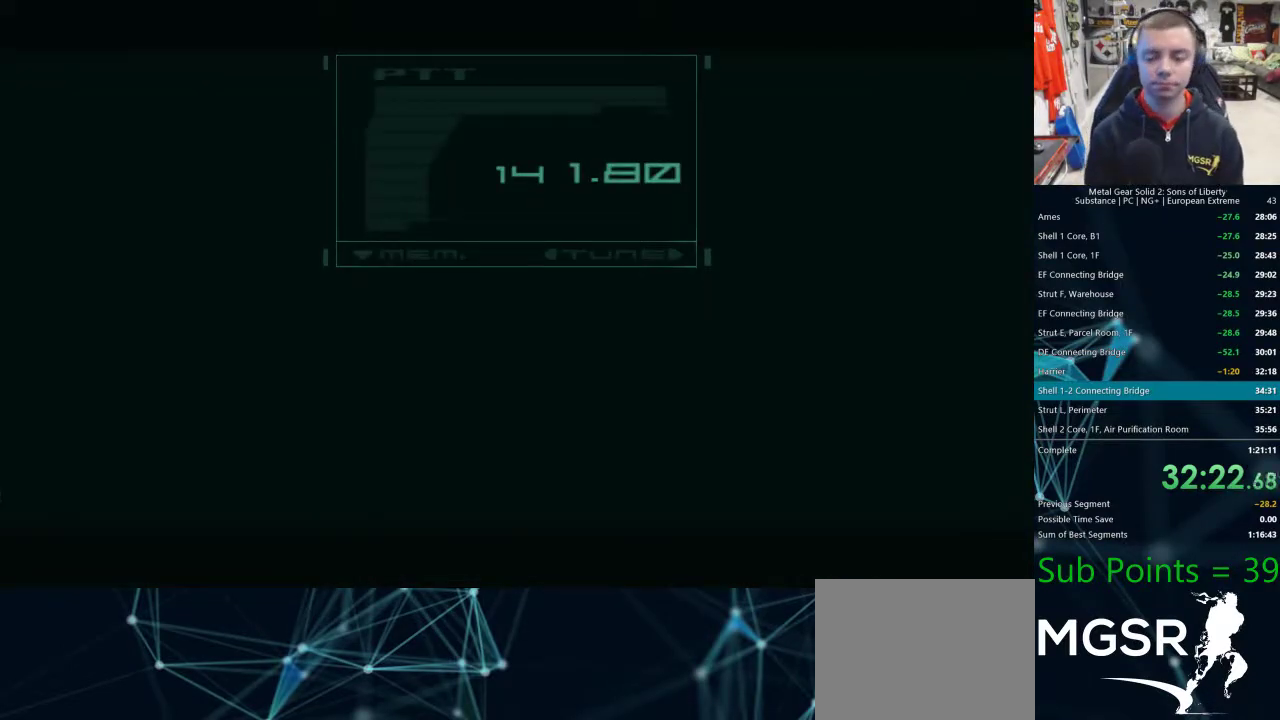
{"dt_ms": 500, "buttons": [], "left_stick": "center", "right_stick": "center", "events": [[67, "TRIANGLE", "up"], [133, "TRIANGLE", "down"], [183, "TRIANGLE", "up"]]}
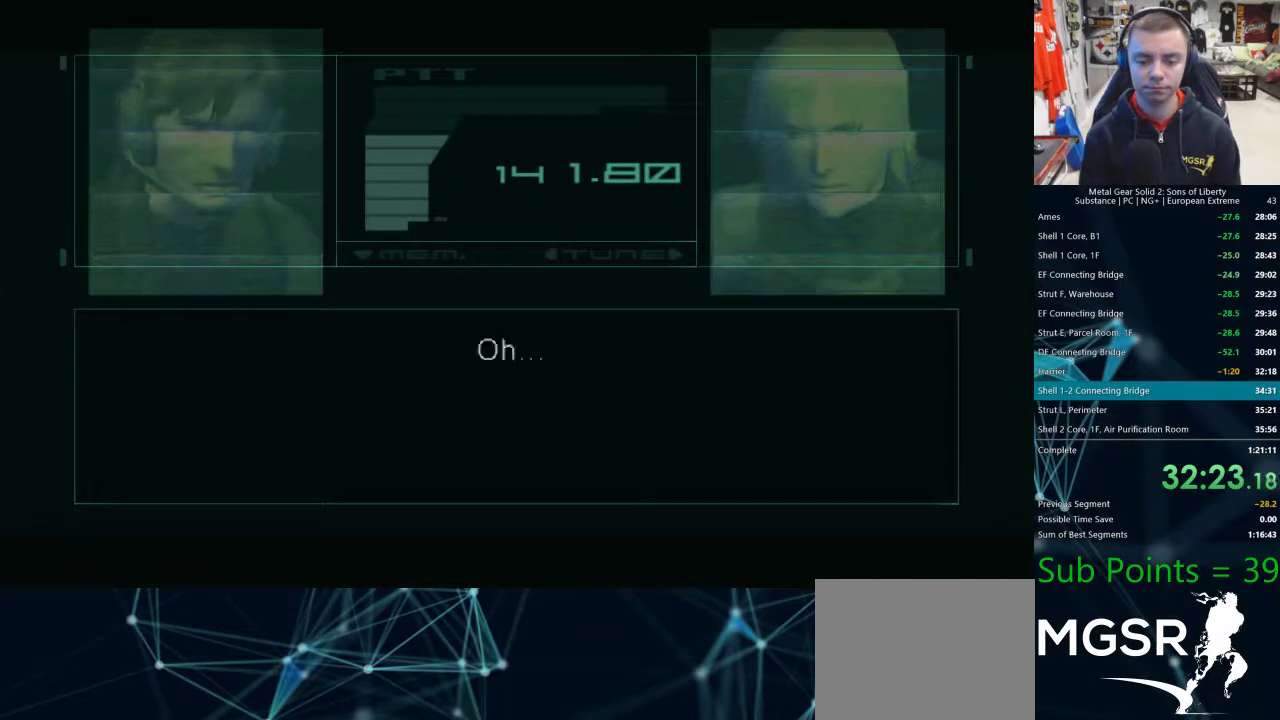
{"dt_ms": 500, "buttons": [], "left_stick": "center", "right_stick": "center", "events": []}
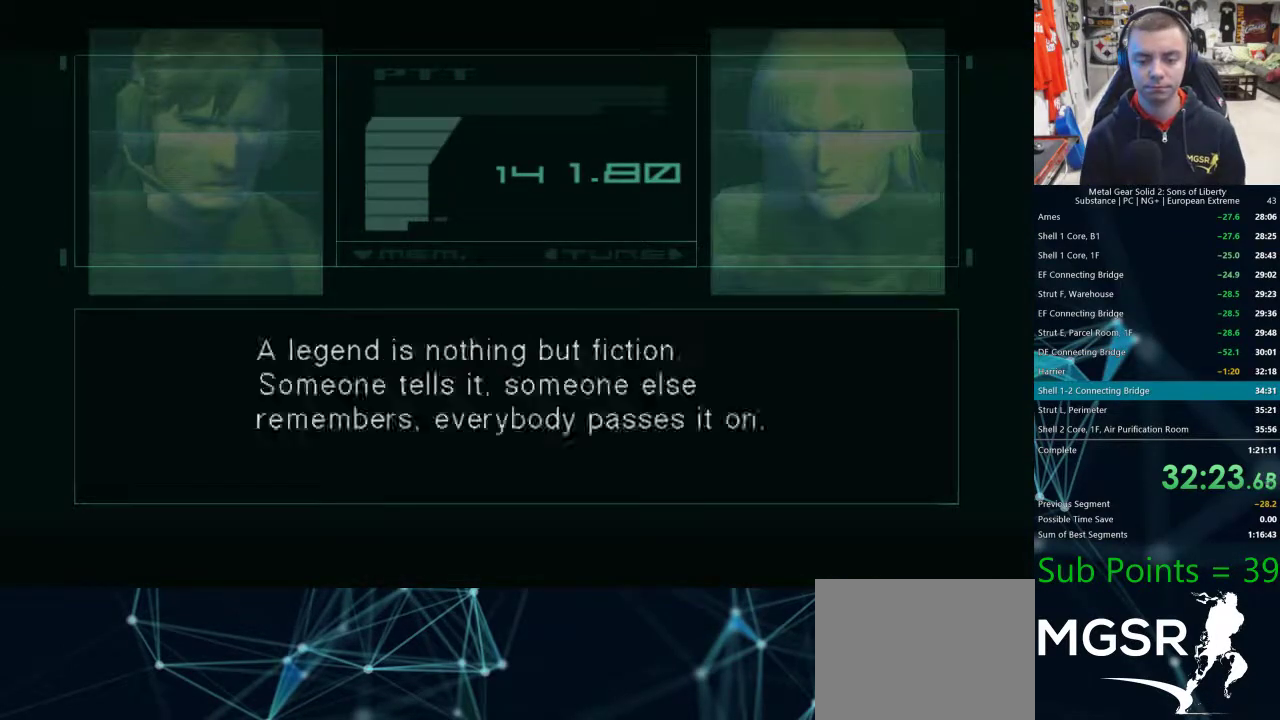
{"dt_ms": 500, "buttons": [], "left_stick": "center", "right_stick": "center", "events": []}
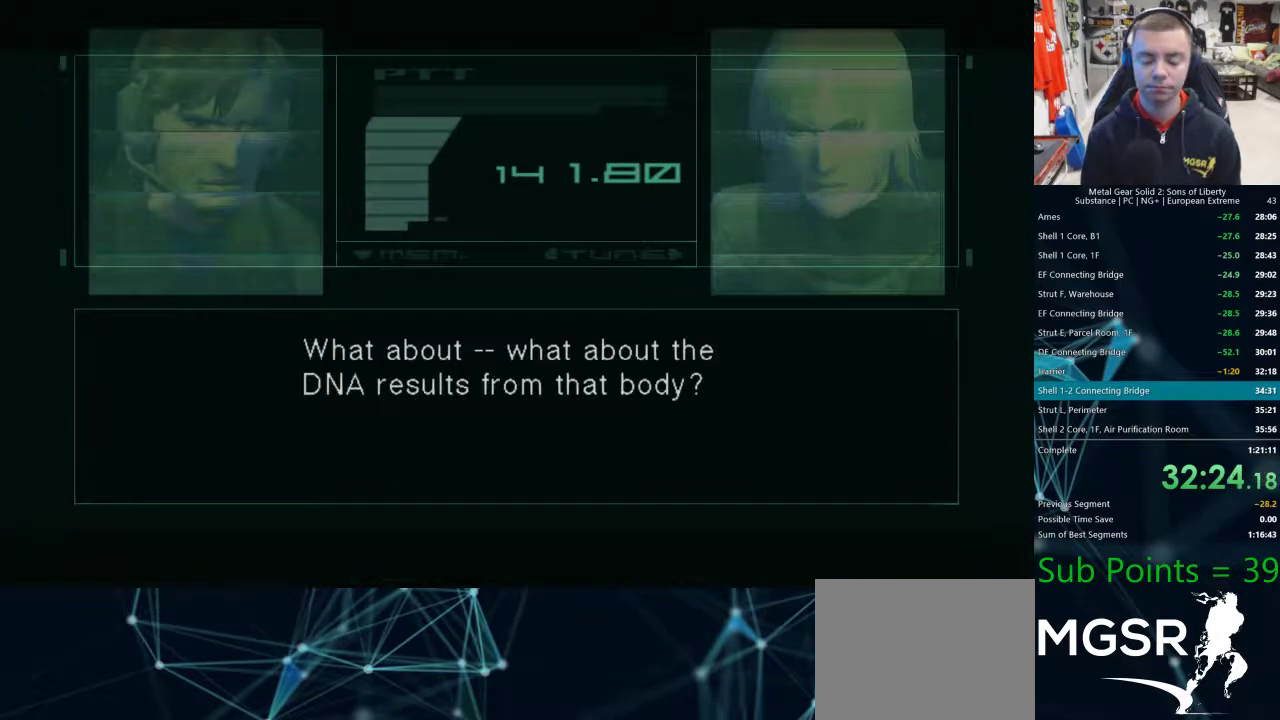
{"dt_ms": 500, "buttons": [], "left_stick": "center", "right_stick": "center", "events": []}
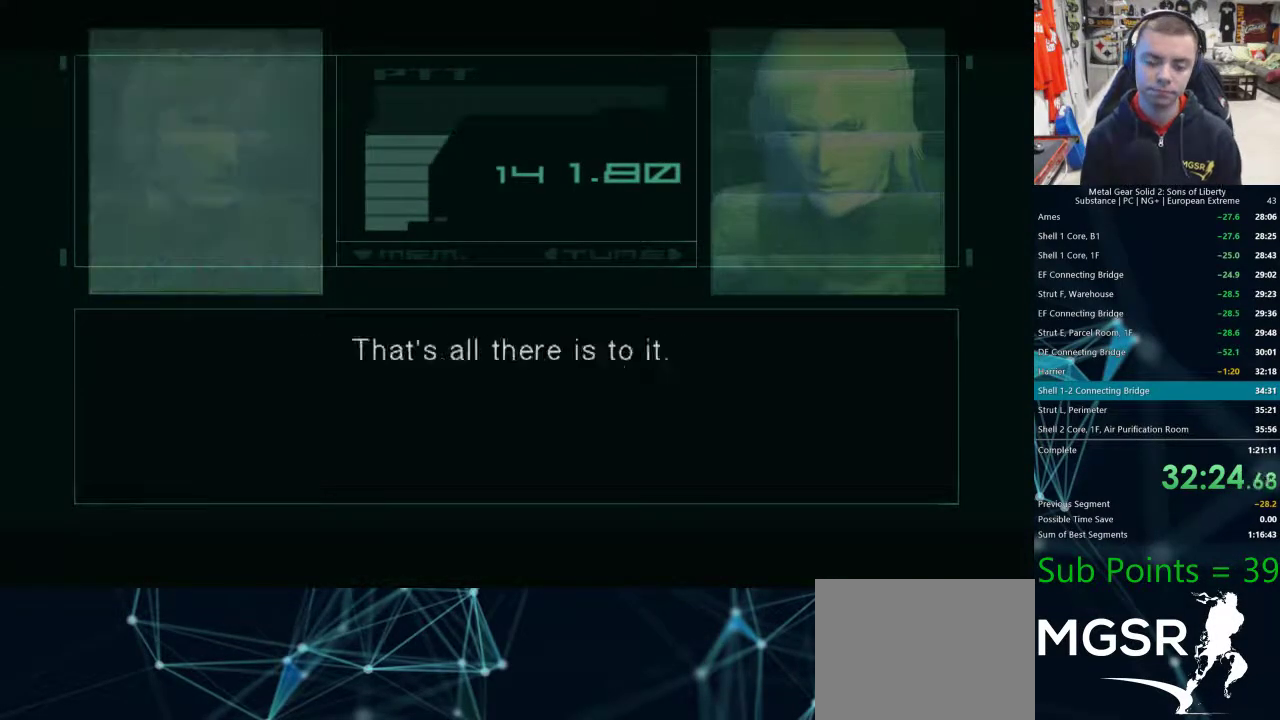
{"dt_ms": 500, "buttons": [], "left_stick": "center", "right_stick": "center", "events": []}
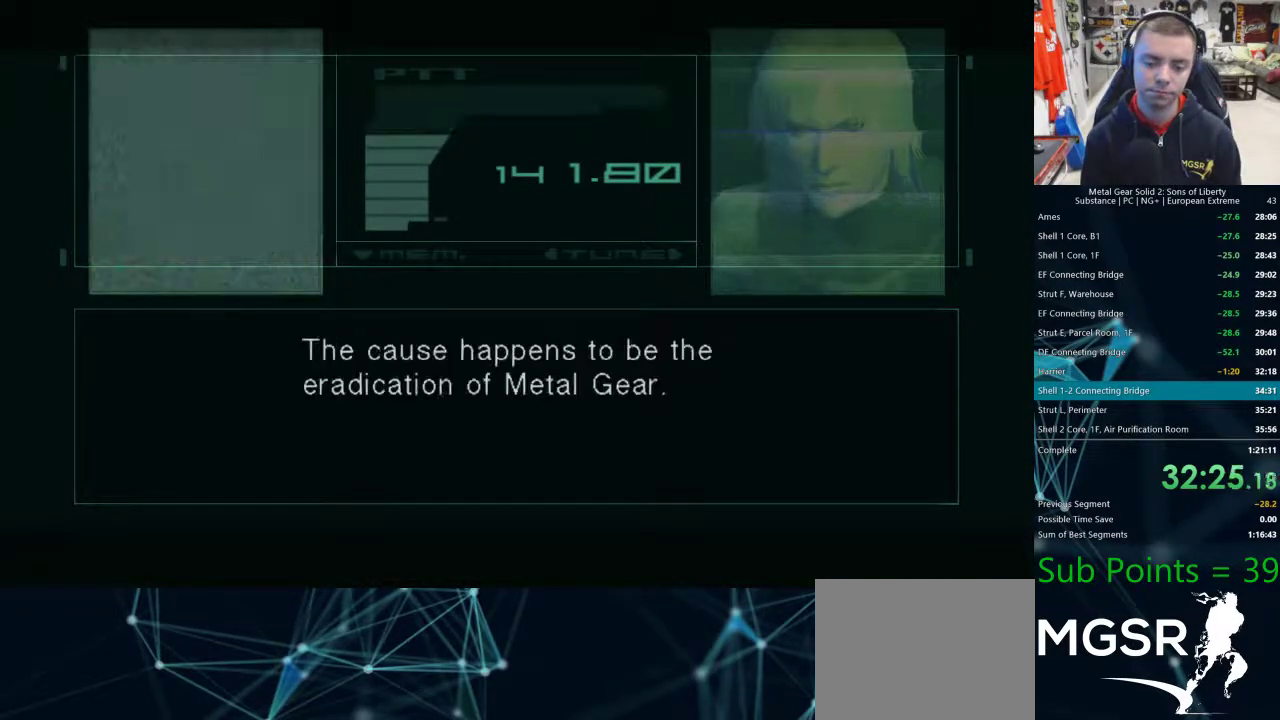
{"dt_ms": 500, "buttons": [], "left_stick": "center", "right_stick": "center", "events": []}